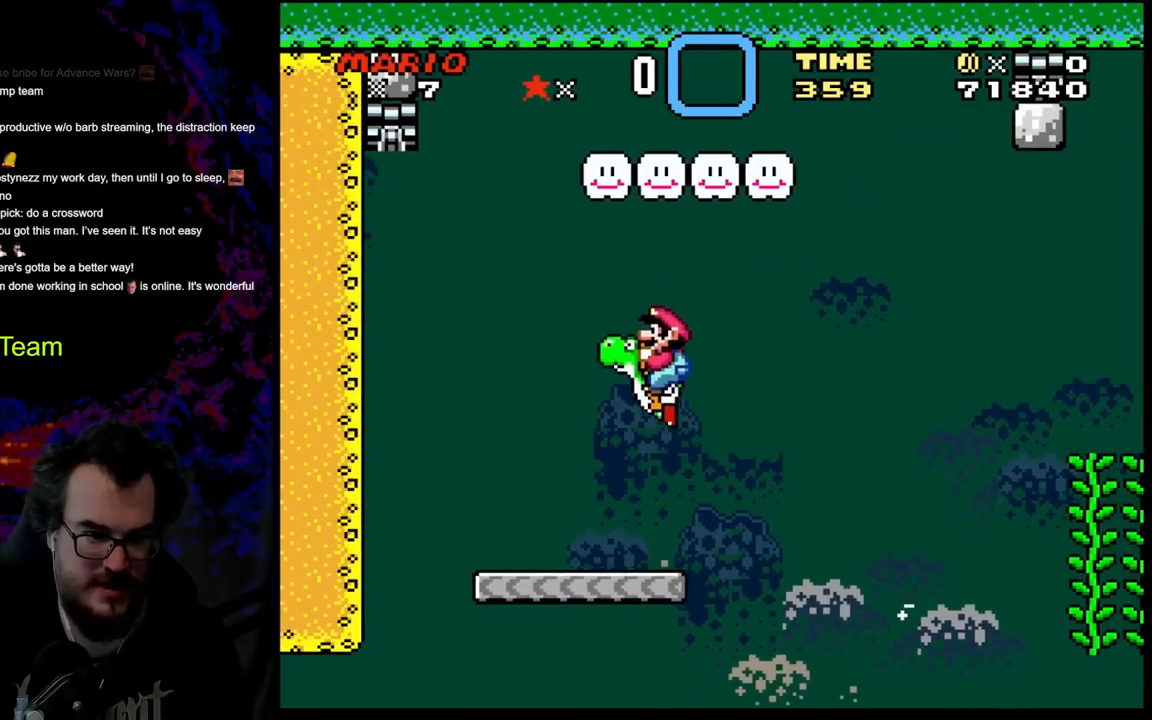
Gameplay with a controller (Nintendo layout); each line is a JSON object with the inputs held at the frame after it. "events" lists button and stick changes between this image and that frame as [ms after this image, input, new state], when the widget could be followed in between. Not read: L3 R3.
{"buttons": ["A", "X"], "events": [[367, "B", "up"], [383, "X", "down"], [400, "Y", "up"], [417, "A", "down"]]}
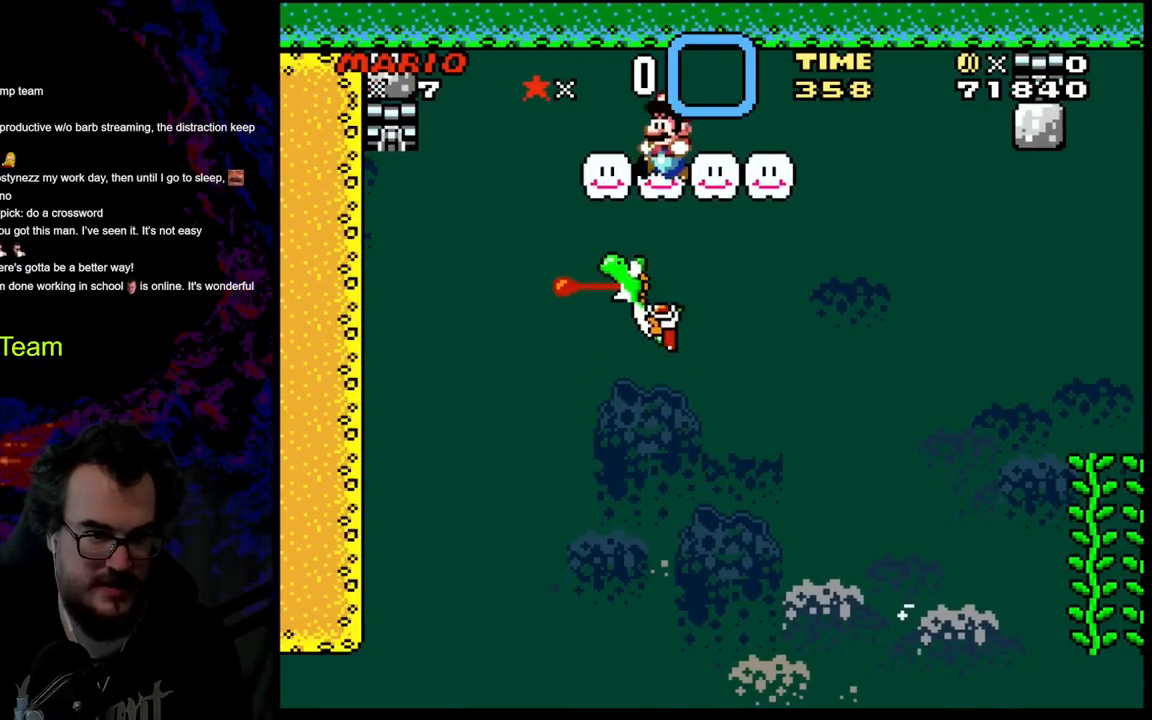
{"buttons": ["A", "X"], "events": []}
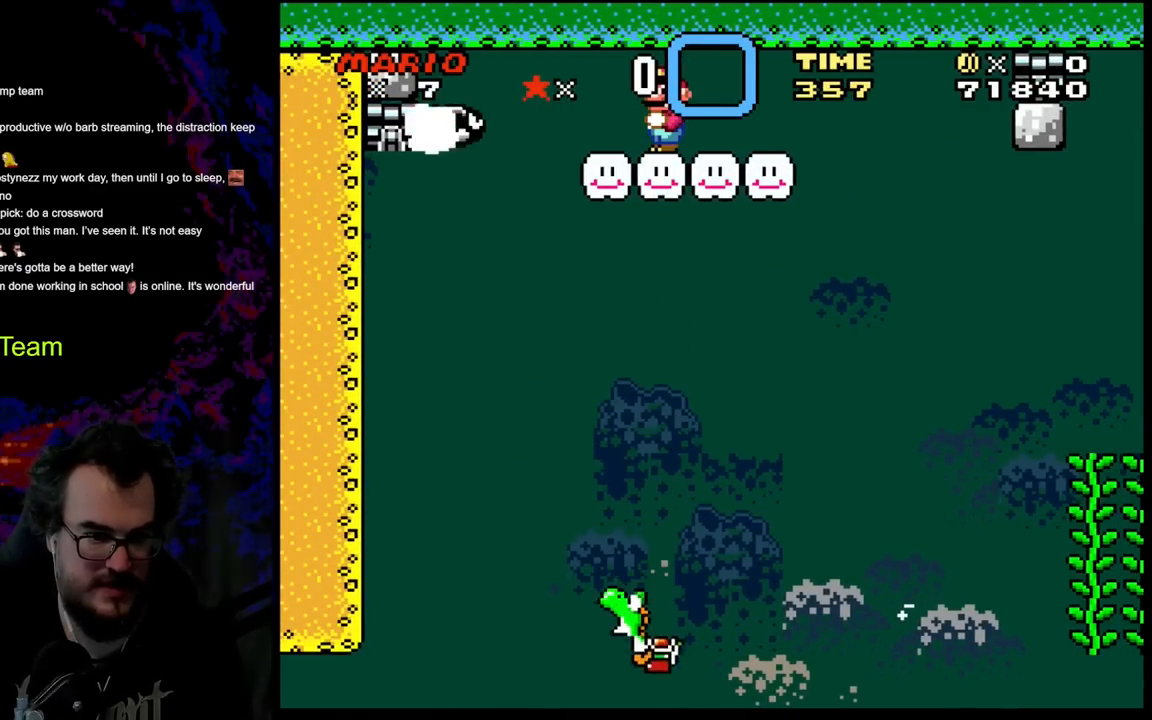
{"buttons": ["B", "DPAD_DOWN"], "events": [[50, "A", "up"], [100, "DPAD_DOWN", "down"], [117, "X", "up"], [317, "B", "down"]]}
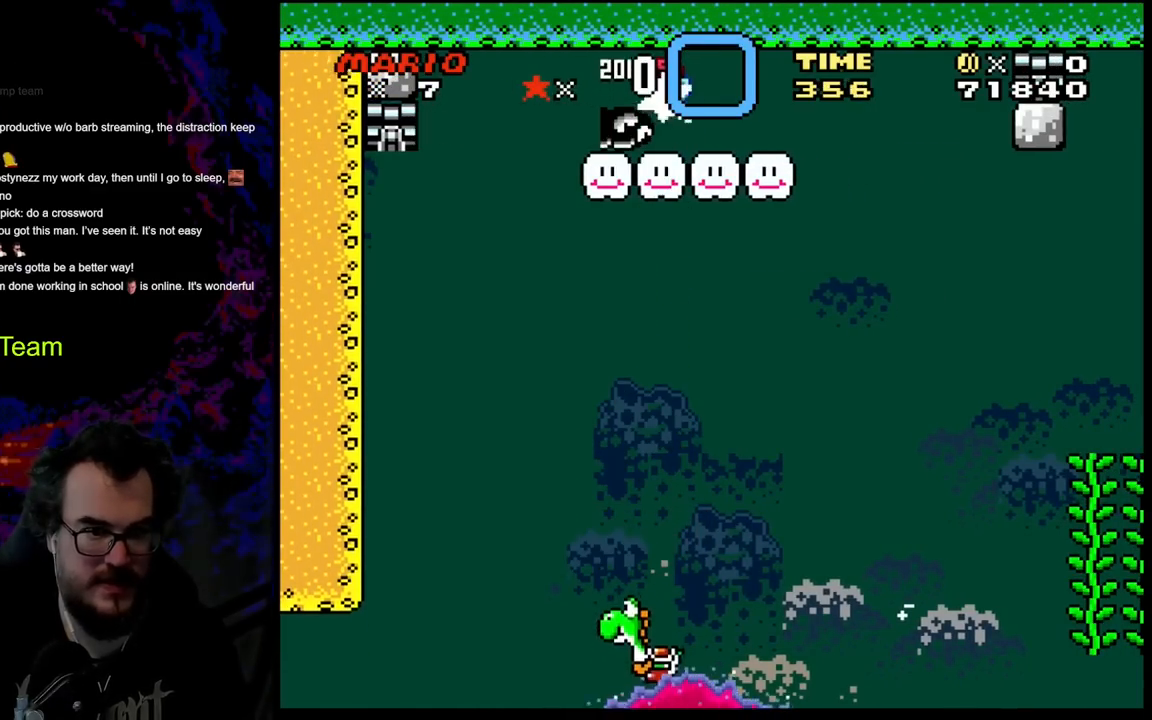
{"buttons": ["Y", "DPAD_DOWN"], "events": [[117, "B", "up"], [233, "Y", "down"]]}
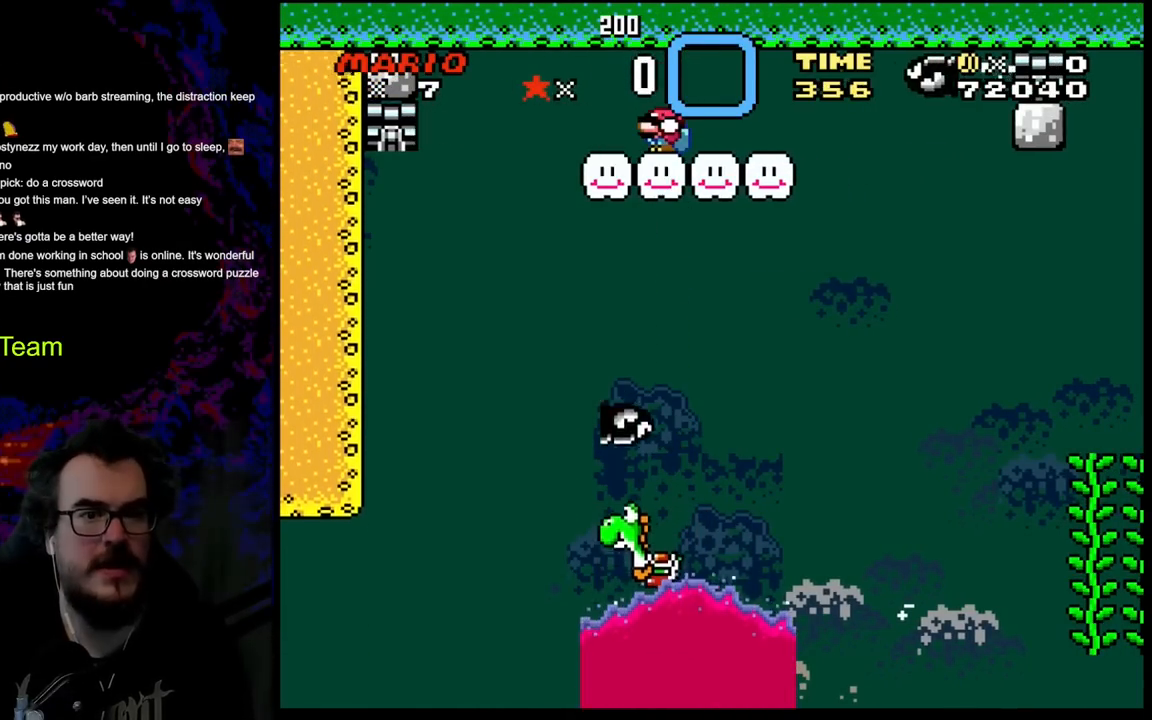
{"buttons": ["Y", "DPAD_DOWN"], "events": []}
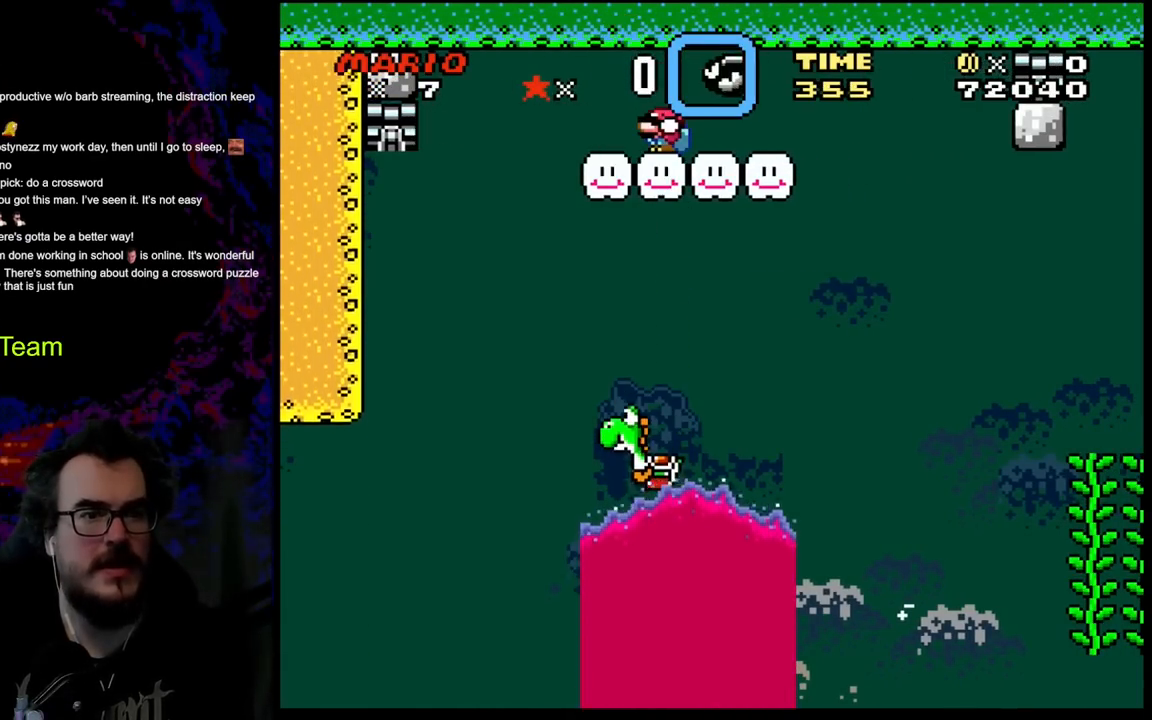
{"buttons": ["Y"], "events": [[500, "DPAD_DOWN", "up"]]}
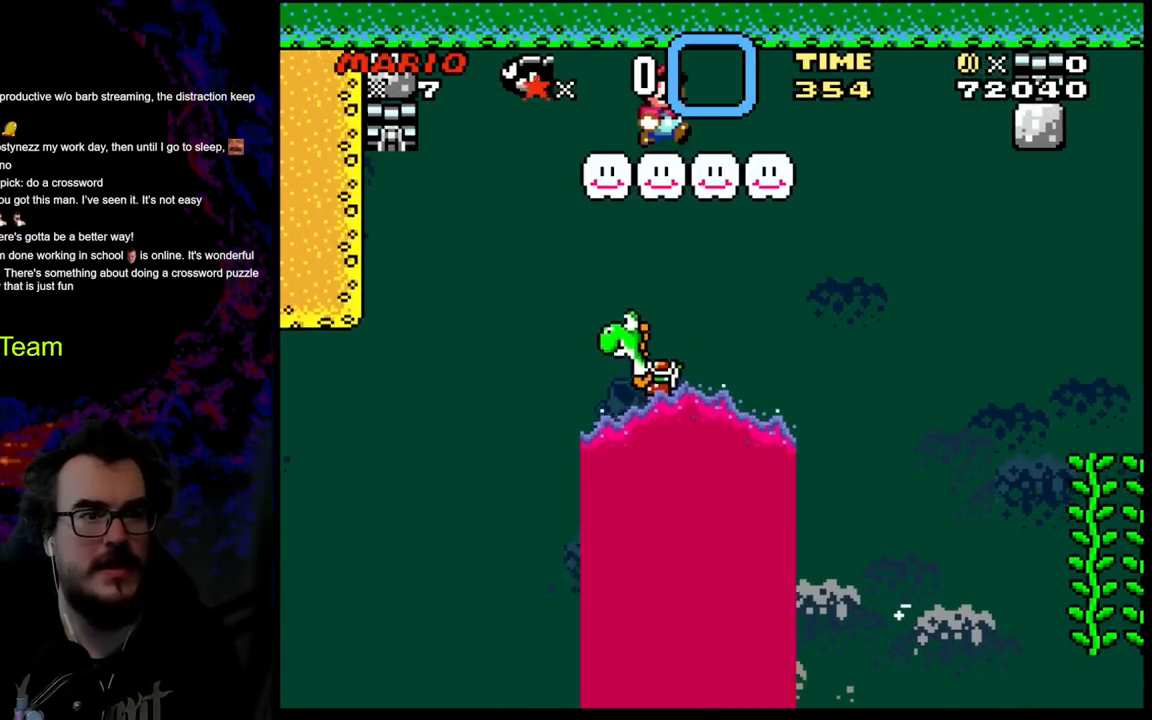
{"buttons": ["Y", "DPAD_DOWN"], "events": [[33, "DPAD_RIGHT", "down"], [133, "DPAD_RIGHT", "up"], [350, "DPAD_DOWN", "down"]]}
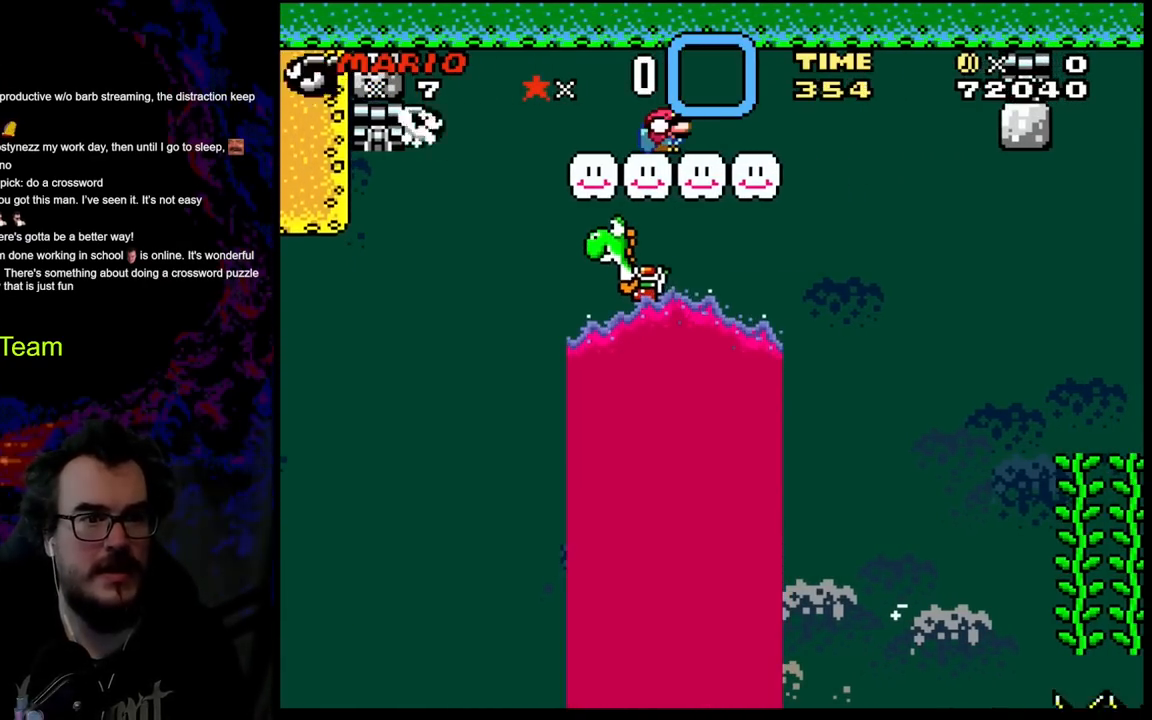
{"buttons": ["B", "Y", "DPAD_DOWN"], "events": [[383, "B", "down"]]}
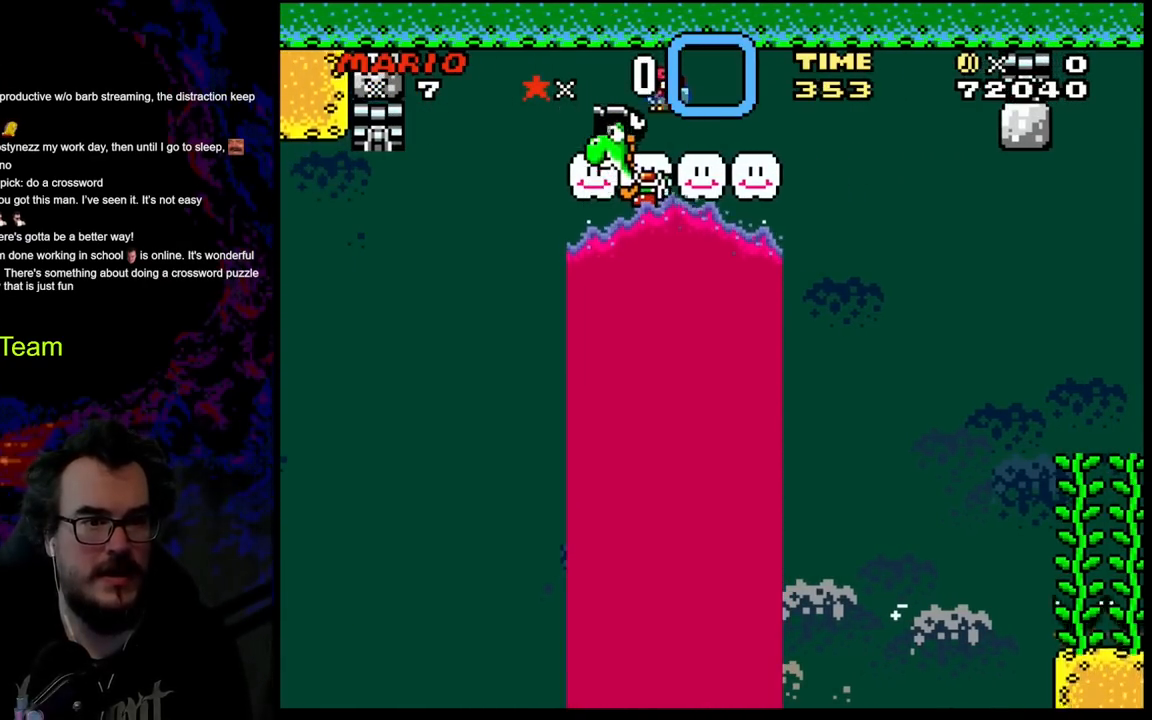
{"buttons": ["B", "Y"], "events": [[17, "DPAD_LEFT", "down"], [167, "DPAD_LEFT", "up"], [167, "DPAD_RIGHT", "down"], [350, "DPAD_LEFT", "down"], [367, "DPAD_RIGHT", "up"], [383, "DPAD_DOWN", "up"], [400, "DPAD_LEFT", "up"]]}
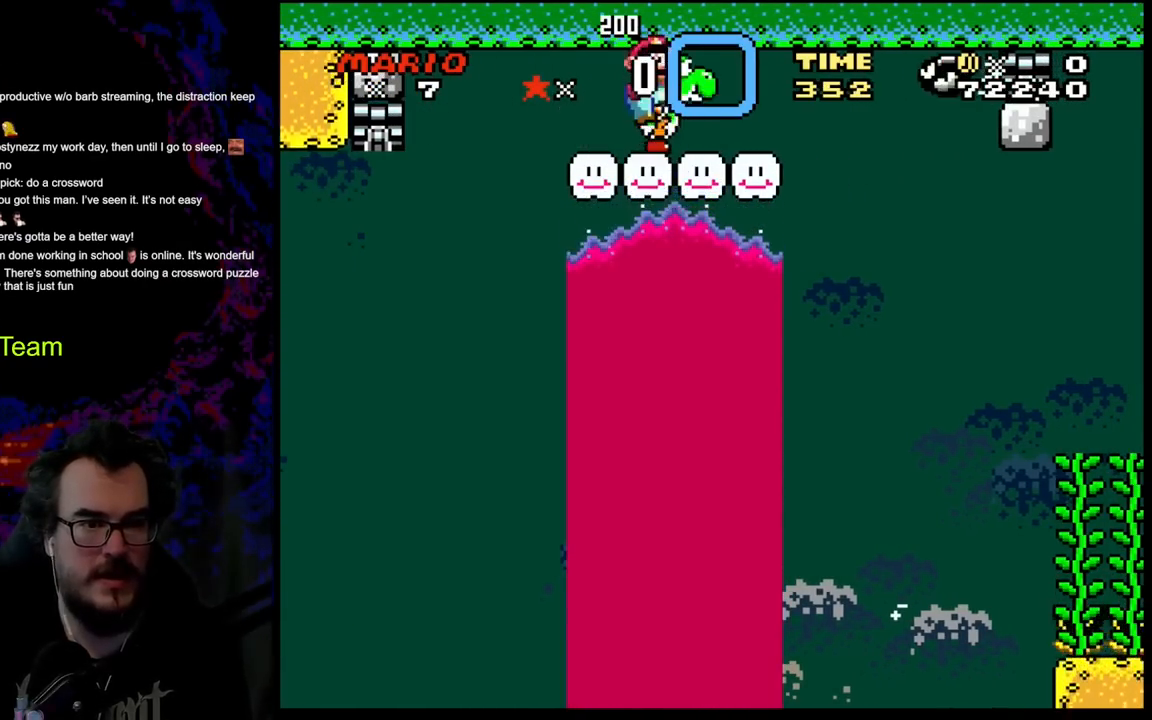
{"buttons": ["Y", "DPAD_UP"], "events": [[83, "DPAD_RIGHT", "down"], [167, "DPAD_RIGHT", "up"], [267, "B", "up"], [300, "Y", "up"], [367, "DPAD_UP", "down"], [400, "Y", "down"]]}
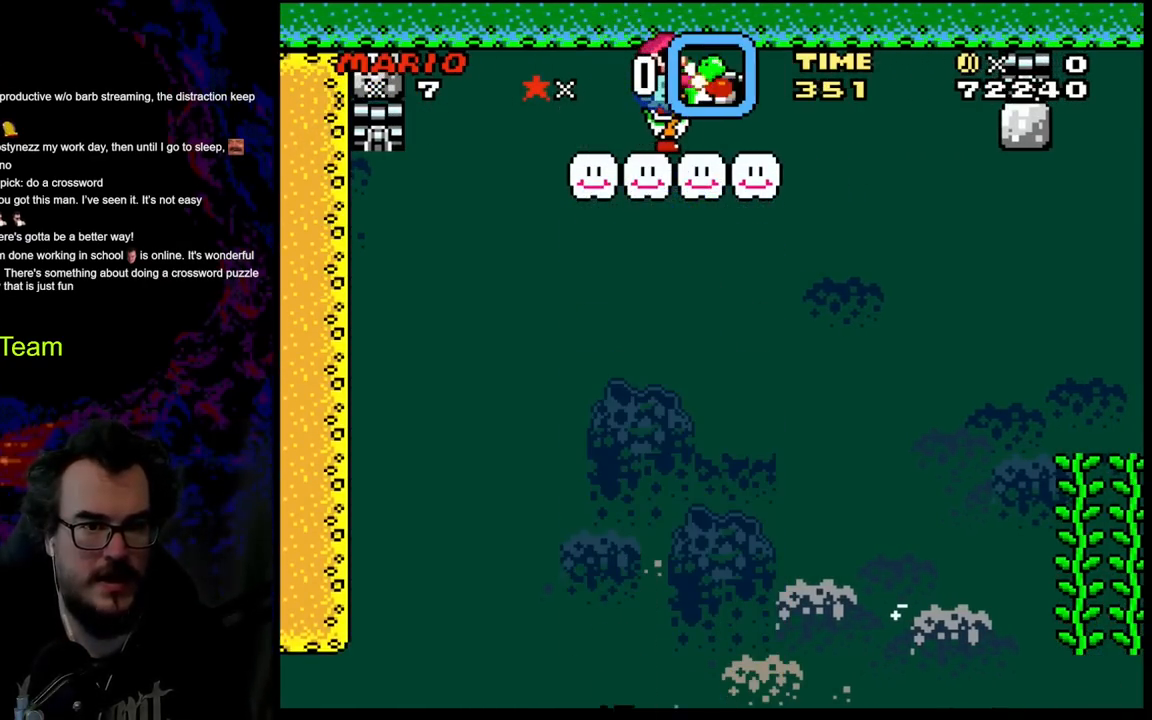
{"buttons": ["B", "Y"], "events": [[267, "B", "down"], [267, "DPAD_UP", "up"]]}
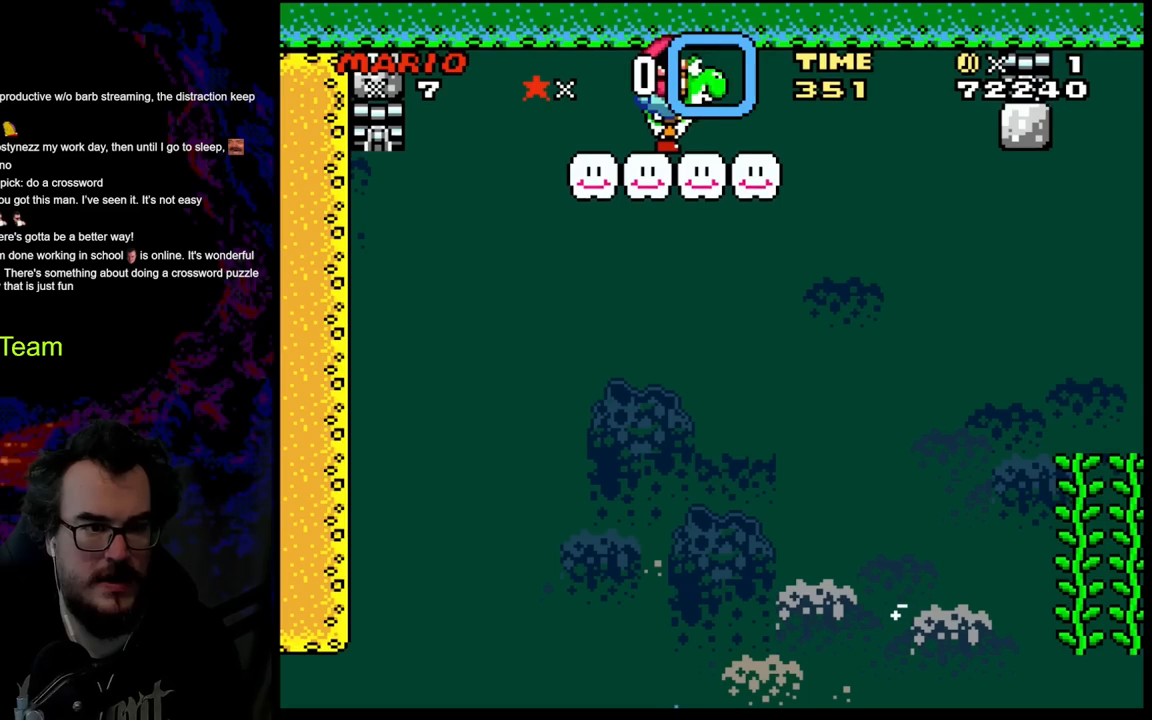
{"buttons": [], "events": [[350, "DPAD_LEFT", "down"], [417, "DPAD_LEFT", "up"], [433, "B", "up"], [450, "Y", "up"]]}
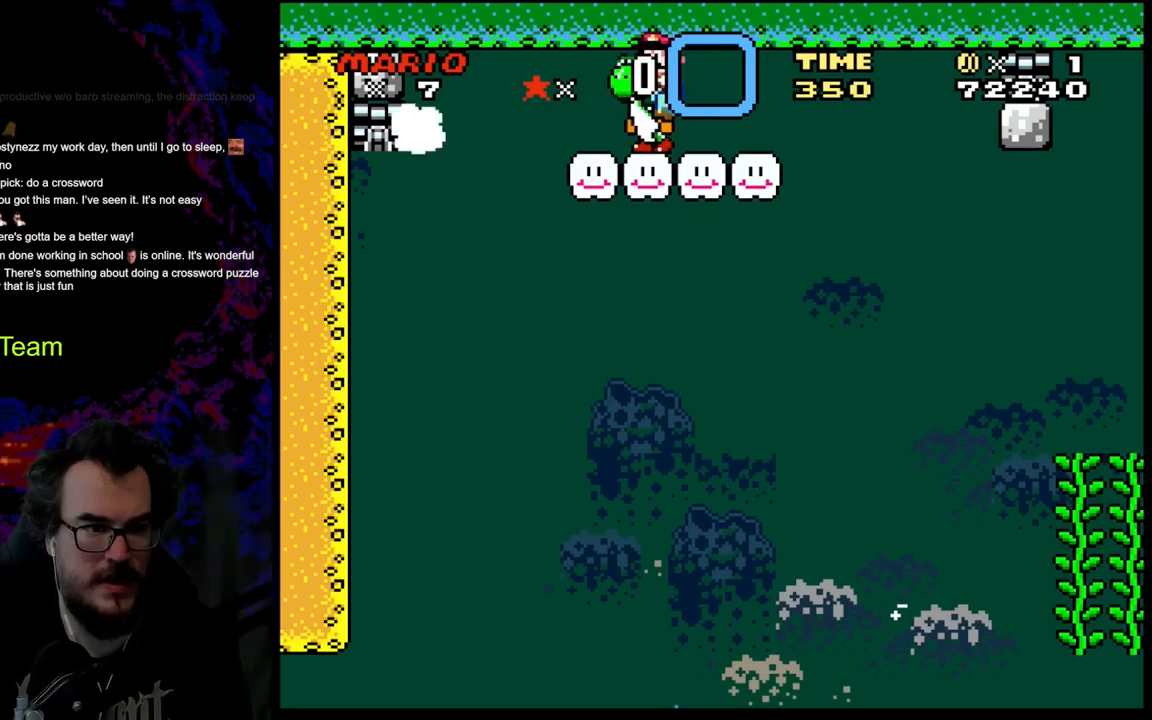
{"buttons": ["Y", "DPAD_DOWN"], "events": [[100, "DPAD_DOWN", "down"], [217, "Y", "down"]]}
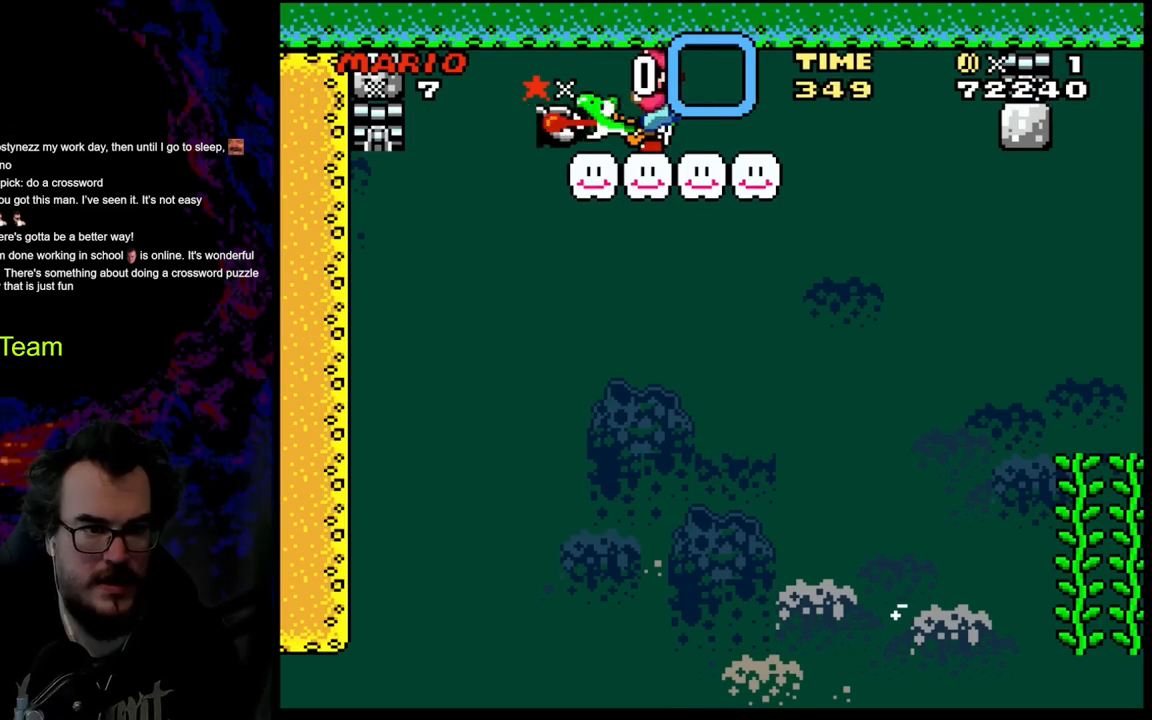
{"buttons": [], "events": [[17, "DPAD_DOWN", "up"], [117, "DPAD_RIGHT", "down"], [217, "DPAD_RIGHT", "up"], [417, "Y", "up"]]}
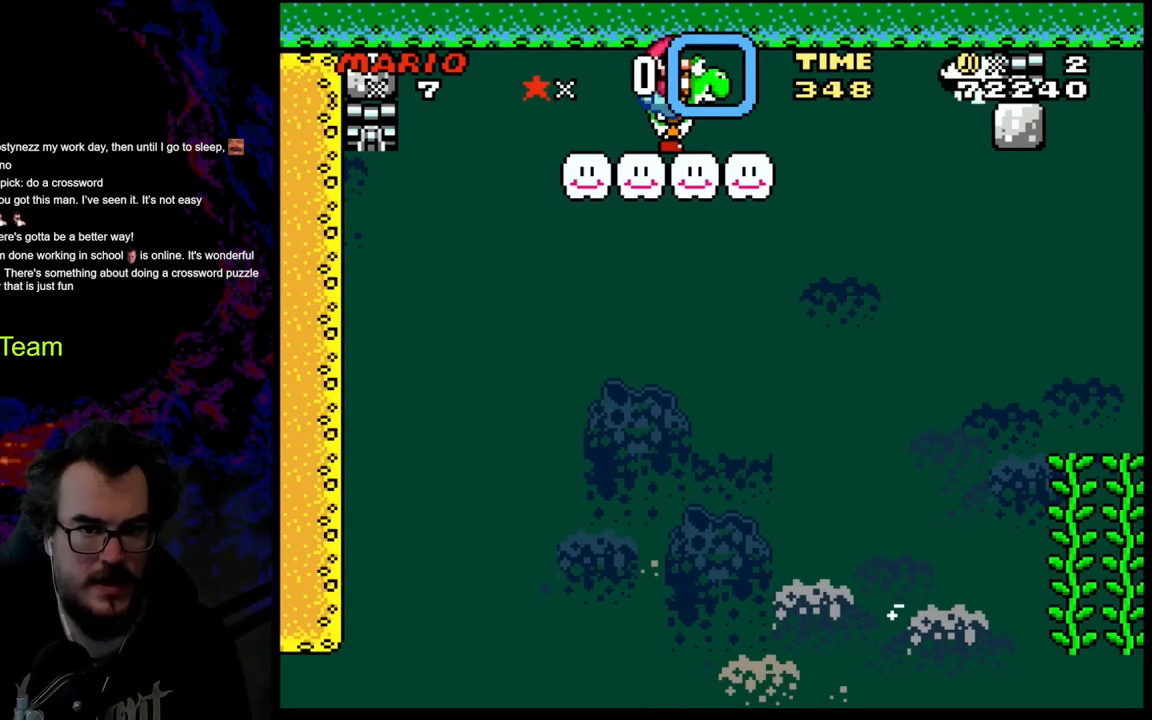
{"buttons": ["B", "Y", "DPAD_UP", "DPAD_RIGHT"], "events": [[17, "DPAD_UP", "down"], [167, "Y", "down"], [450, "DPAD_RIGHT", "down"], [500, "B", "down"]]}
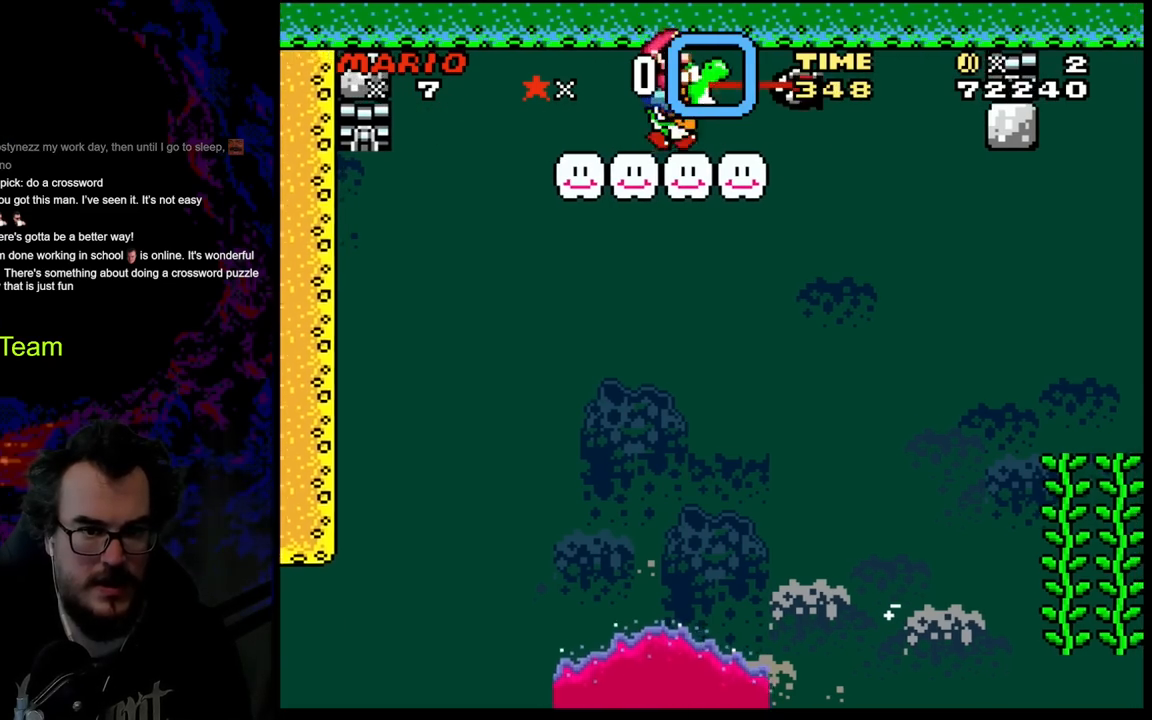
{"buttons": ["Y", "DPAD_RIGHT"], "events": [[17, "DPAD_UP", "up"], [417, "B", "up"]]}
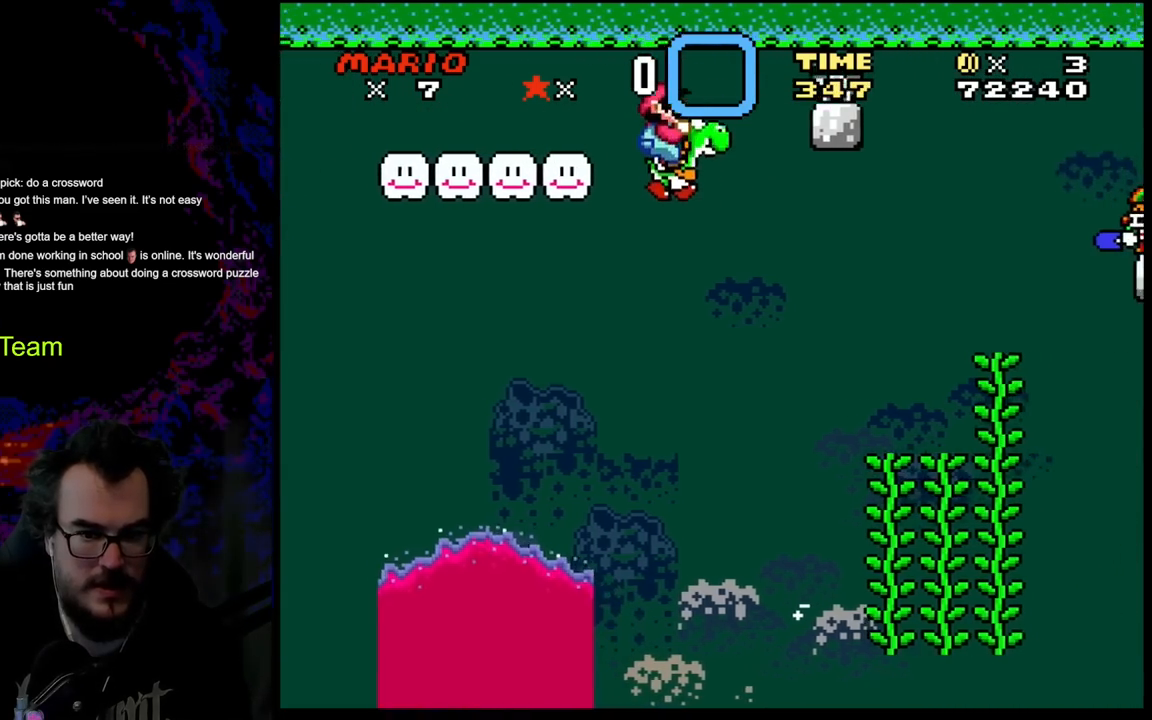
{"buttons": ["B", "Y", "DPAD_RIGHT"], "events": [[50, "B", "down"]]}
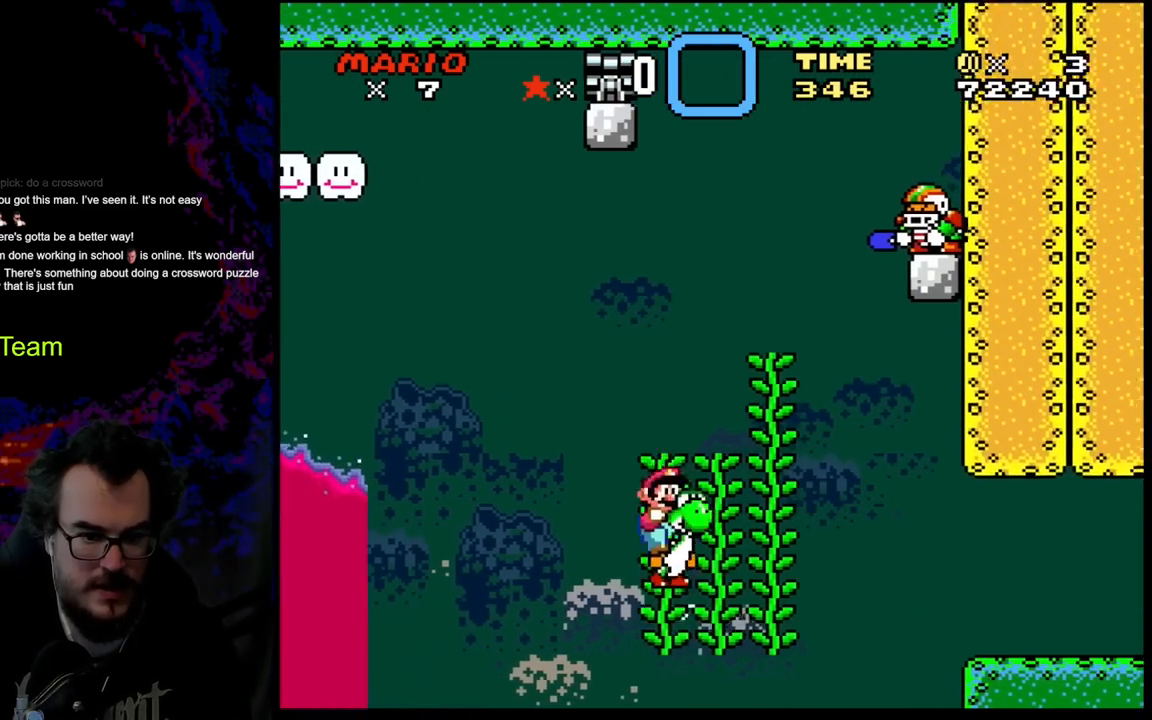
{"buttons": ["Y"], "events": [[17, "DPAD_UP", "down"], [33, "DPAD_LEFT", "down"], [33, "DPAD_RIGHT", "up"], [50, "DPAD_UP", "up"], [183, "DPAD_LEFT", "up"], [283, "DPAD_RIGHT", "down"], [367, "DPAD_RIGHT", "up"], [500, "B", "up"]]}
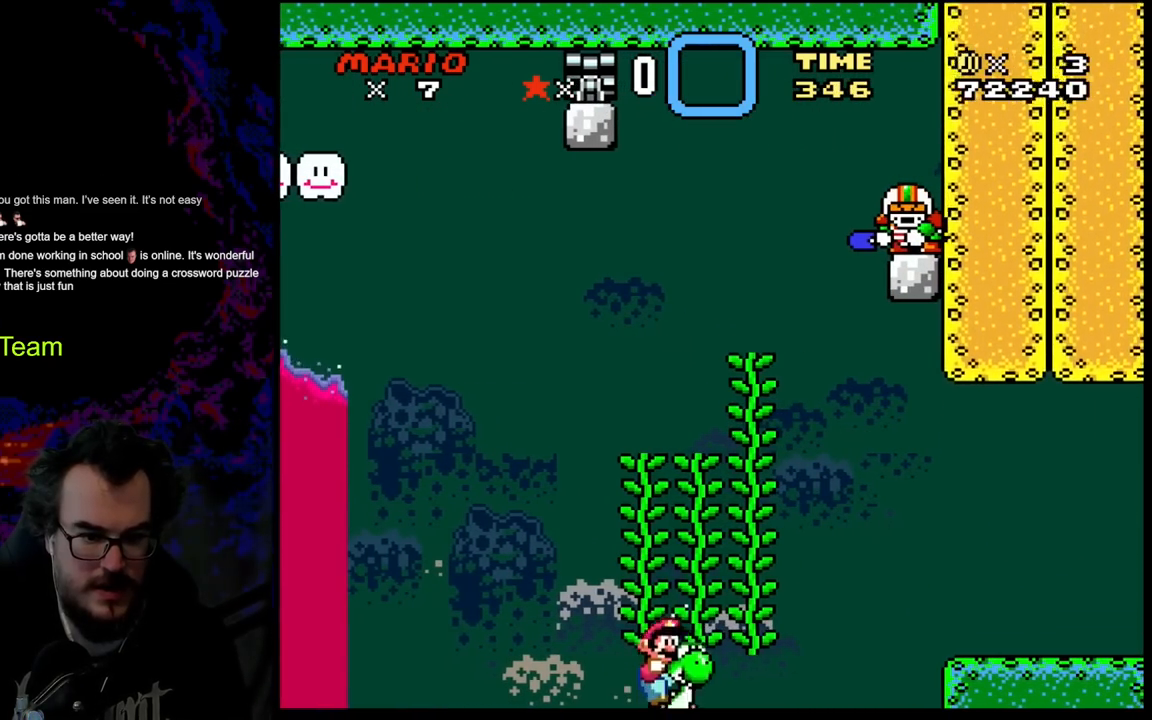
{"buttons": ["B", "Y", "DPAD_RIGHT"], "events": [[50, "DPAD_RIGHT", "down"], [200, "B", "down"]]}
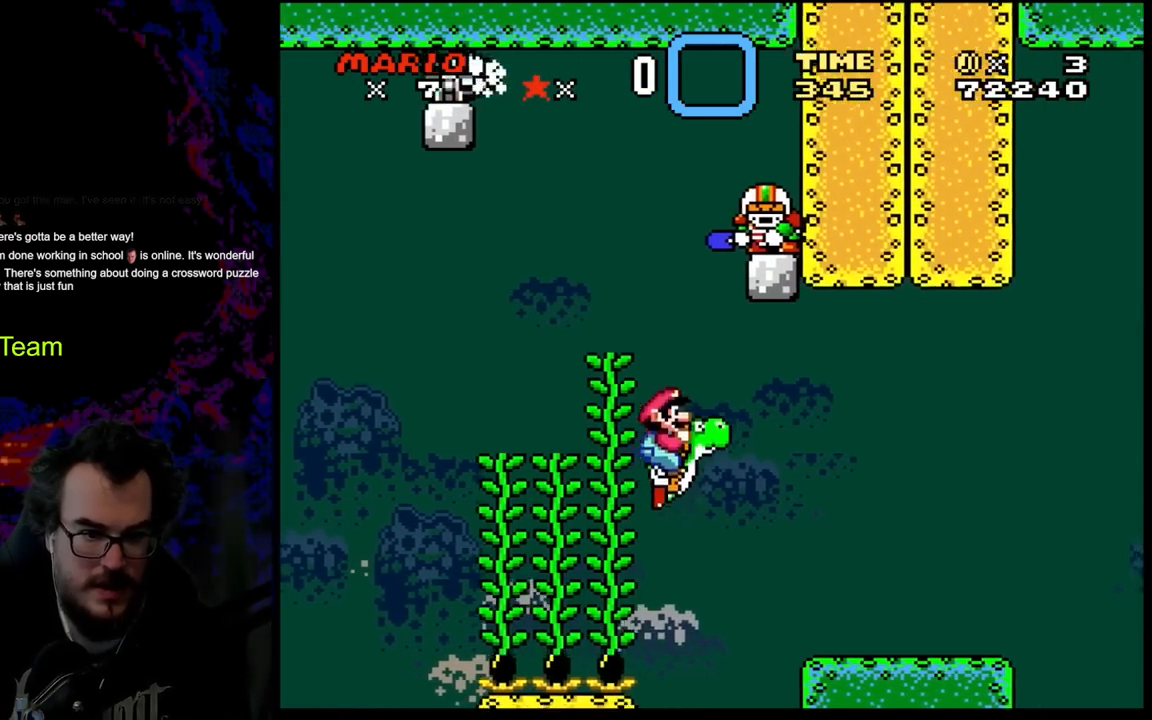
{"buttons": ["A", "X", "DPAD_LEFT"], "events": [[50, "B", "up"], [67, "X", "down"], [67, "Y", "up"], [100, "A", "down"], [117, "DPAD_DOWN", "down"], [150, "DPAD_DOWN", "up"], [150, "DPAD_LEFT", "down"], [150, "DPAD_RIGHT", "up"], [233, "A", "up"], [283, "A", "down"]]}
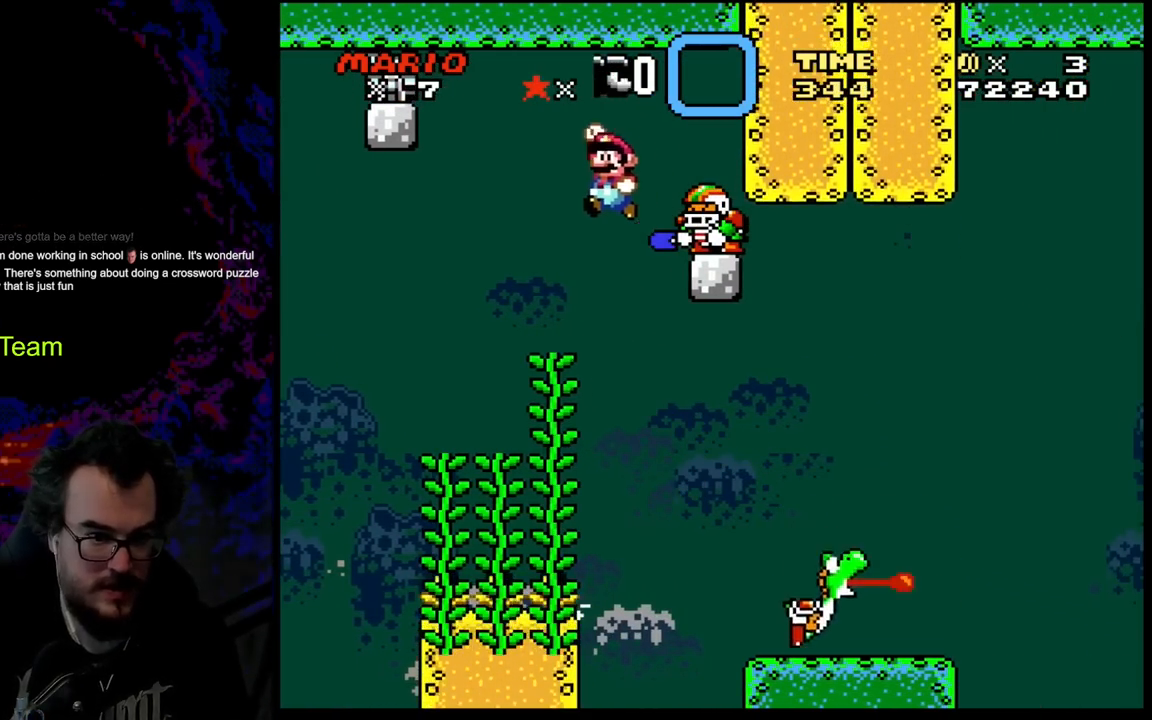
{"buttons": ["X", "DPAD_UP"], "events": [[50, "A", "up"], [150, "DPAD_LEFT", "up"], [167, "DPAD_RIGHT", "down"], [300, "DPAD_RIGHT", "up"], [350, "DPAD_UP", "down"]]}
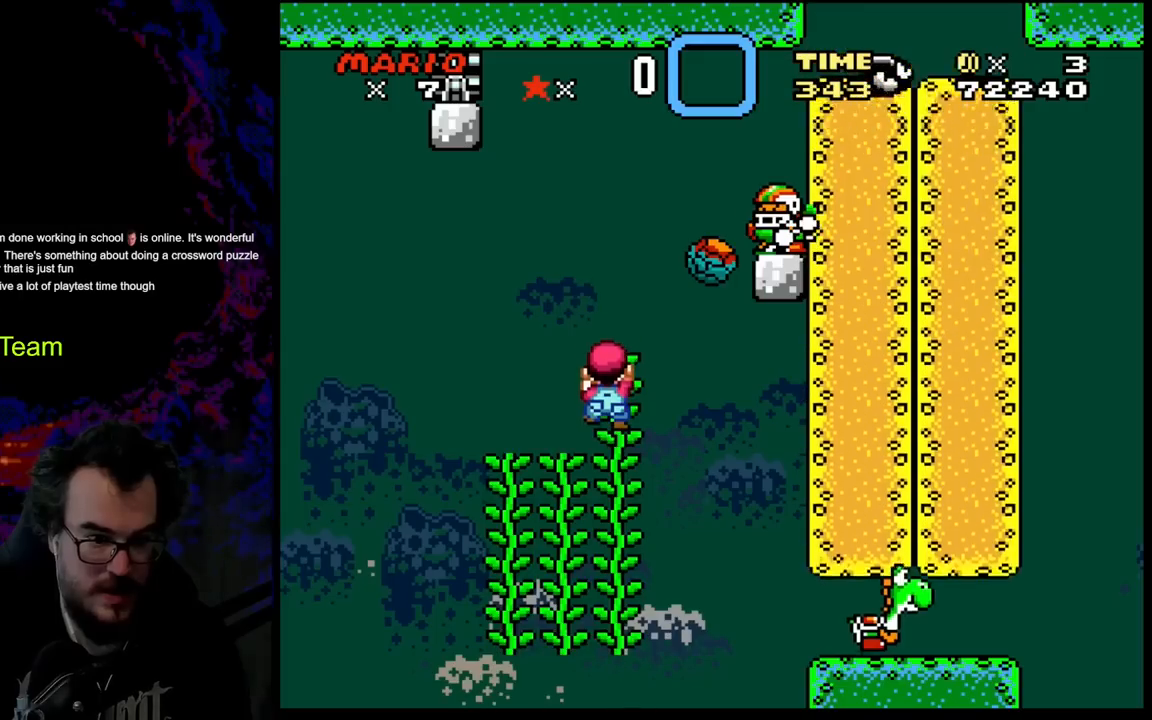
{"buttons": ["X"], "events": [[183, "DPAD_UP", "up"], [300, "DPAD_DOWN", "down"], [467, "DPAD_DOWN", "up"]]}
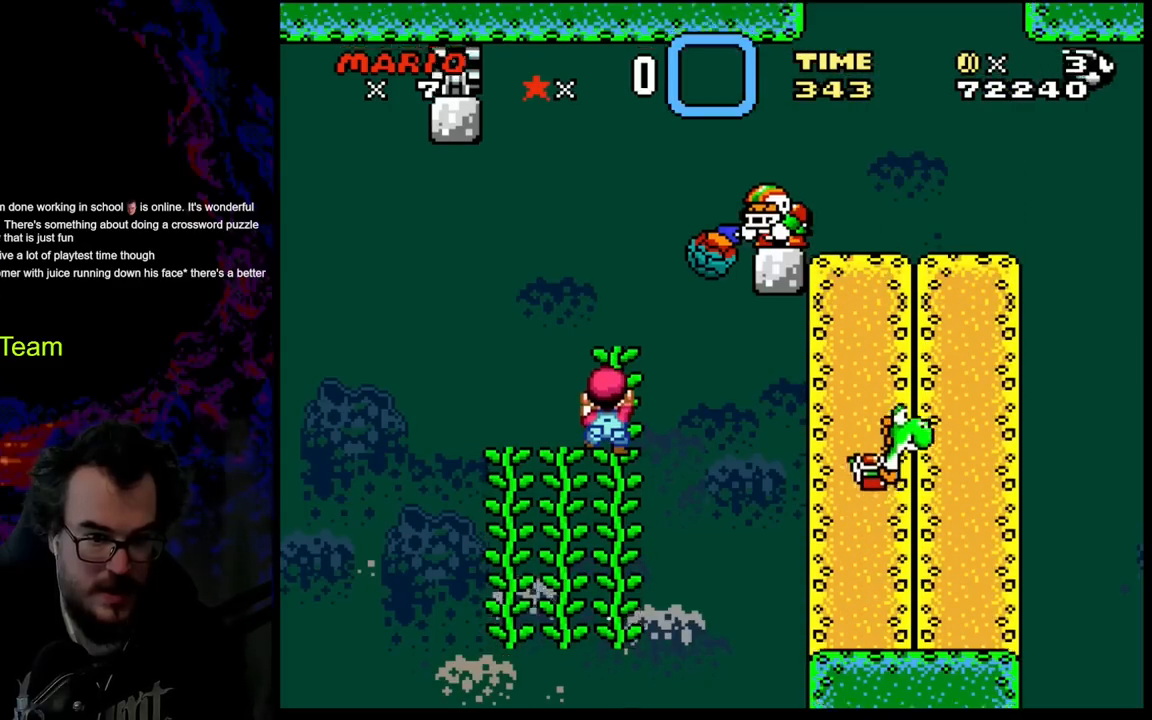
{"buttons": ["X"], "events": [[150, "DPAD_RIGHT", "down"], [217, "DPAD_RIGHT", "up"]]}
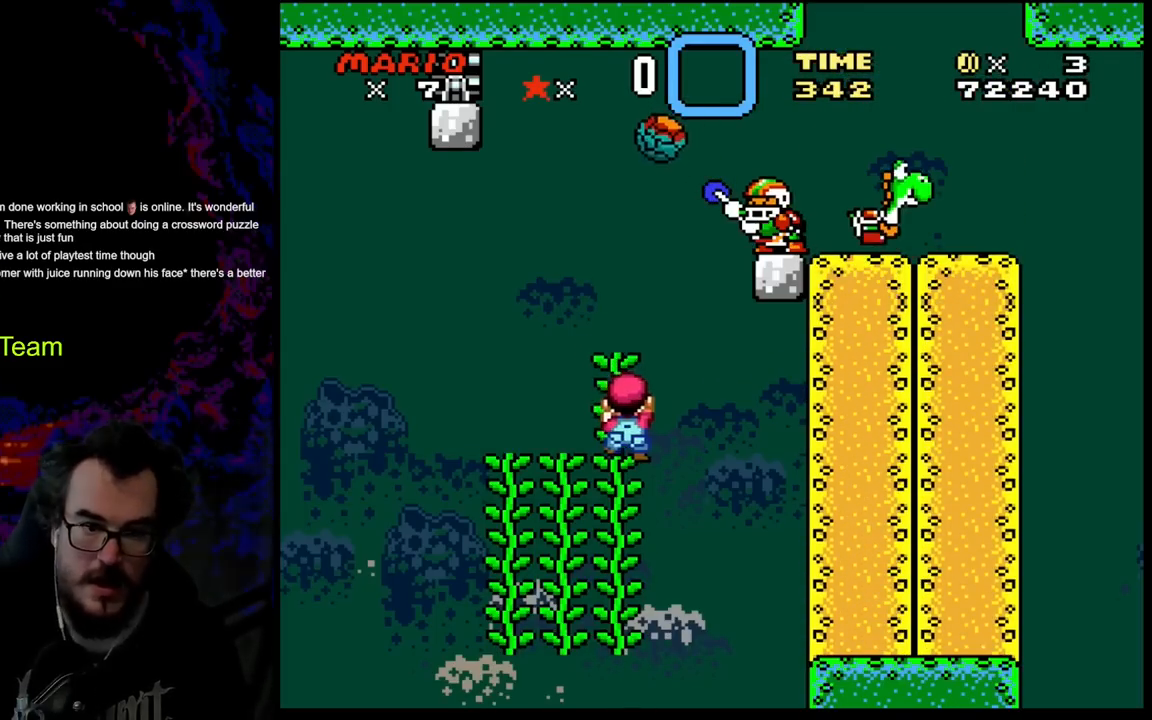
{"buttons": ["X", "DPAD_LEFT"], "events": [[17, "DPAD_RIGHT", "down"], [67, "DPAD_RIGHT", "up"], [133, "DPAD_UP", "down"], [150, "DPAD_LEFT", "down"], [150, "DPAD_UP", "up"]]}
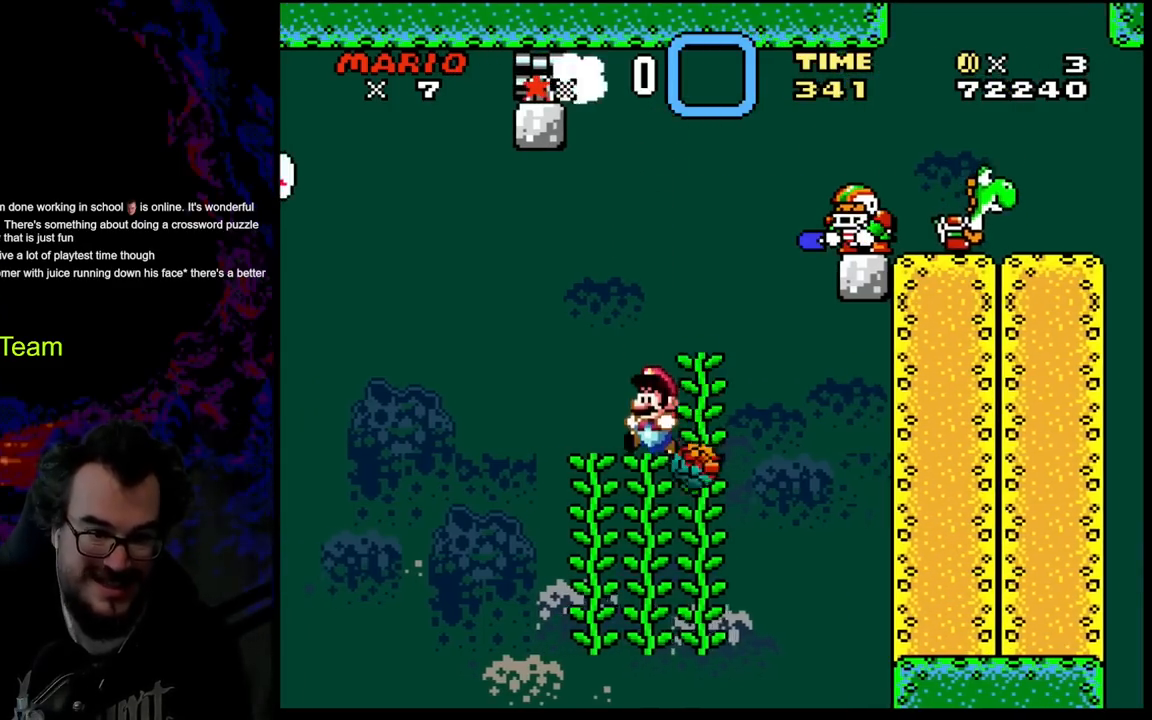
{"buttons": ["X", "DPAD_UP", "DPAD_RIGHT"], "events": [[33, "DPAD_UP", "down"], [50, "DPAD_LEFT", "up"], [250, "DPAD_RIGHT", "down"]]}
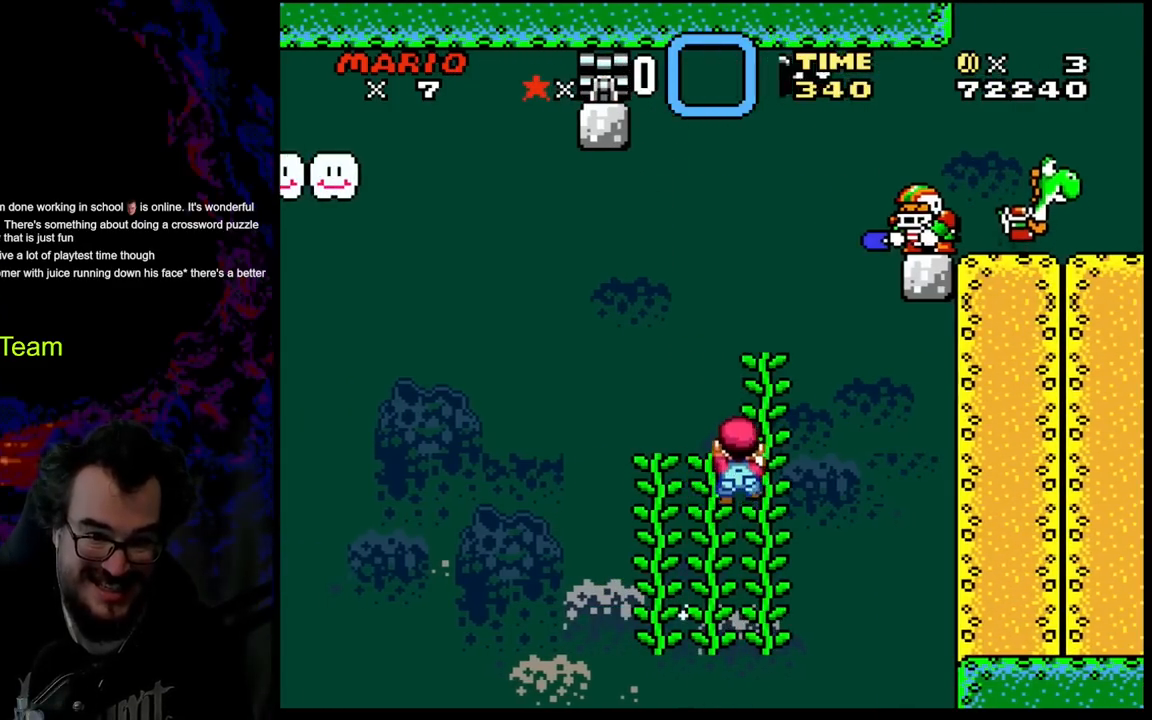
{"buttons": ["Y", "DPAD_UP"], "events": [[50, "X", "up"], [133, "Y", "down"], [167, "DPAD_RIGHT", "up"], [317, "DPAD_RIGHT", "down"], [317, "DPAD_UP", "up"], [433, "DPAD_UP", "down"], [467, "DPAD_RIGHT", "up"]]}
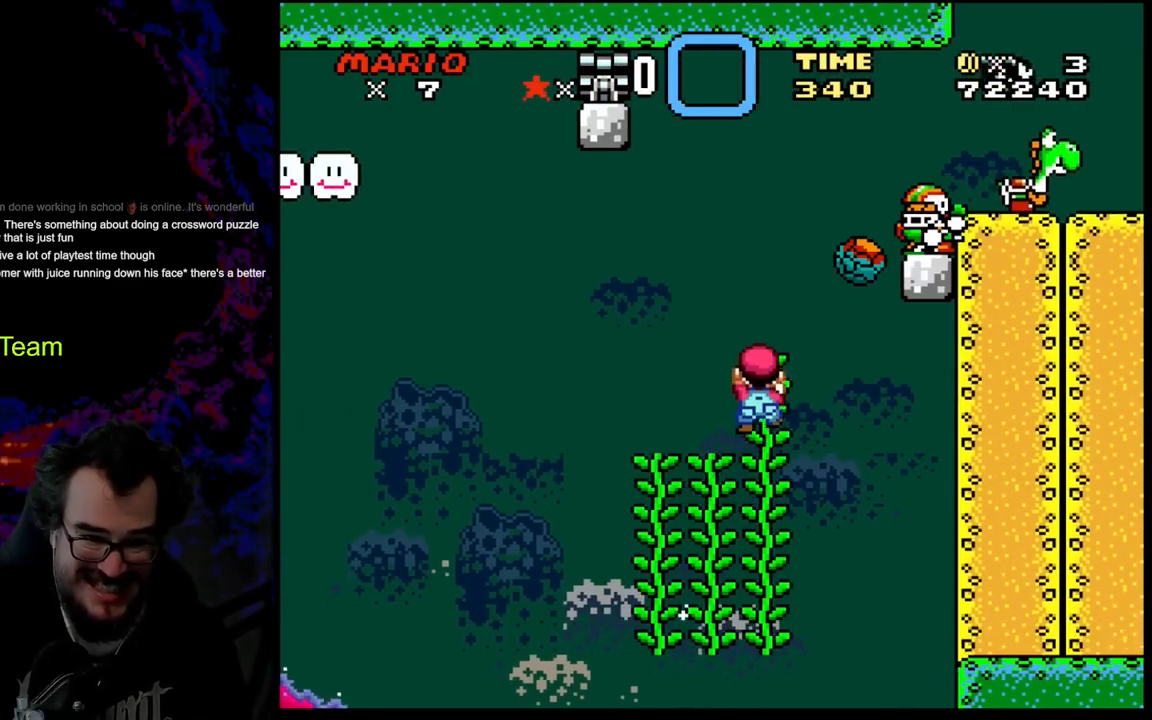
{"buttons": ["Y"], "events": [[83, "DPAD_UP", "up"], [317, "DPAD_DOWN", "down"], [450, "DPAD_DOWN", "up"]]}
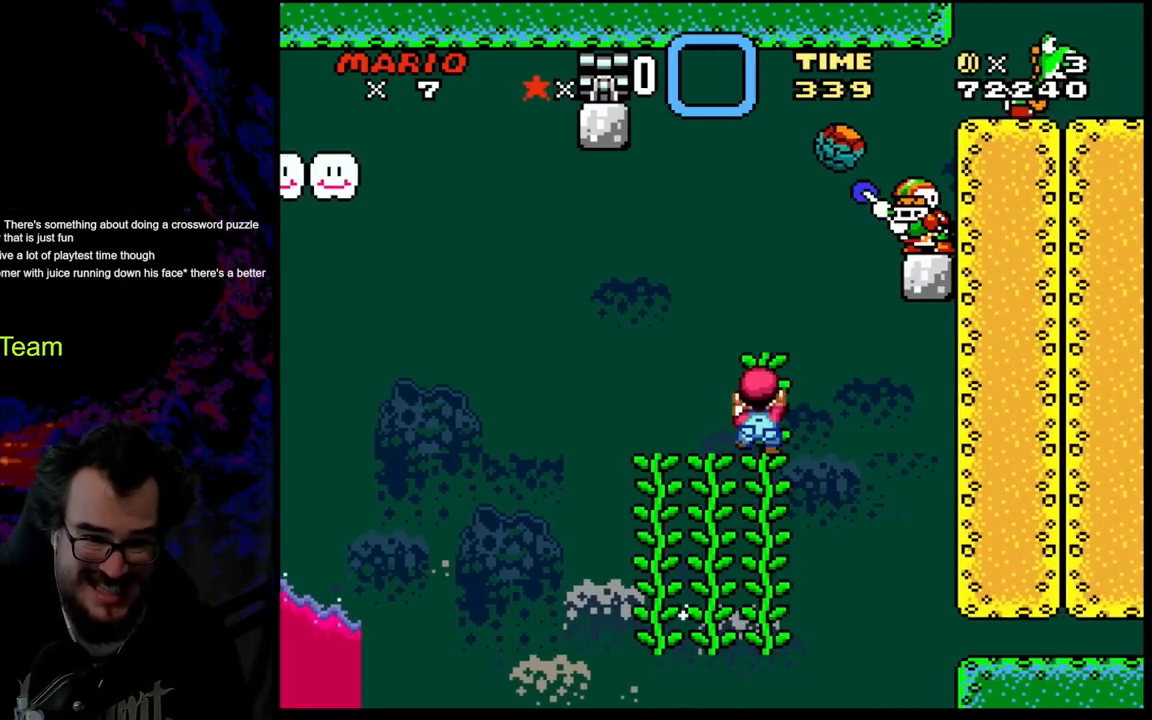
{"buttons": ["B", "Y", "DPAD_RIGHT"], "events": [[150, "DPAD_LEFT", "down"], [200, "B", "down"], [383, "DPAD_LEFT", "up"], [483, "DPAD_RIGHT", "down"]]}
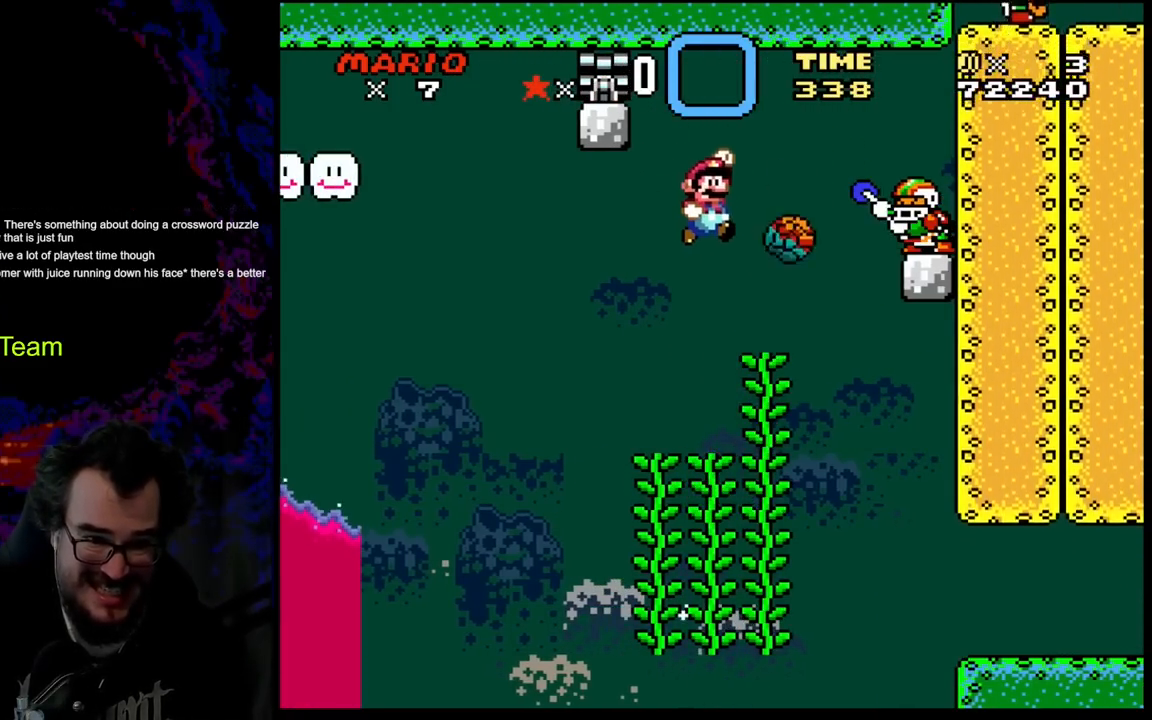
{"buttons": ["B", "Y", "DPAD_UP"], "events": [[117, "DPAD_RIGHT", "up"], [400, "DPAD_RIGHT", "down"], [467, "DPAD_UP", "down"], [500, "DPAD_RIGHT", "up"]]}
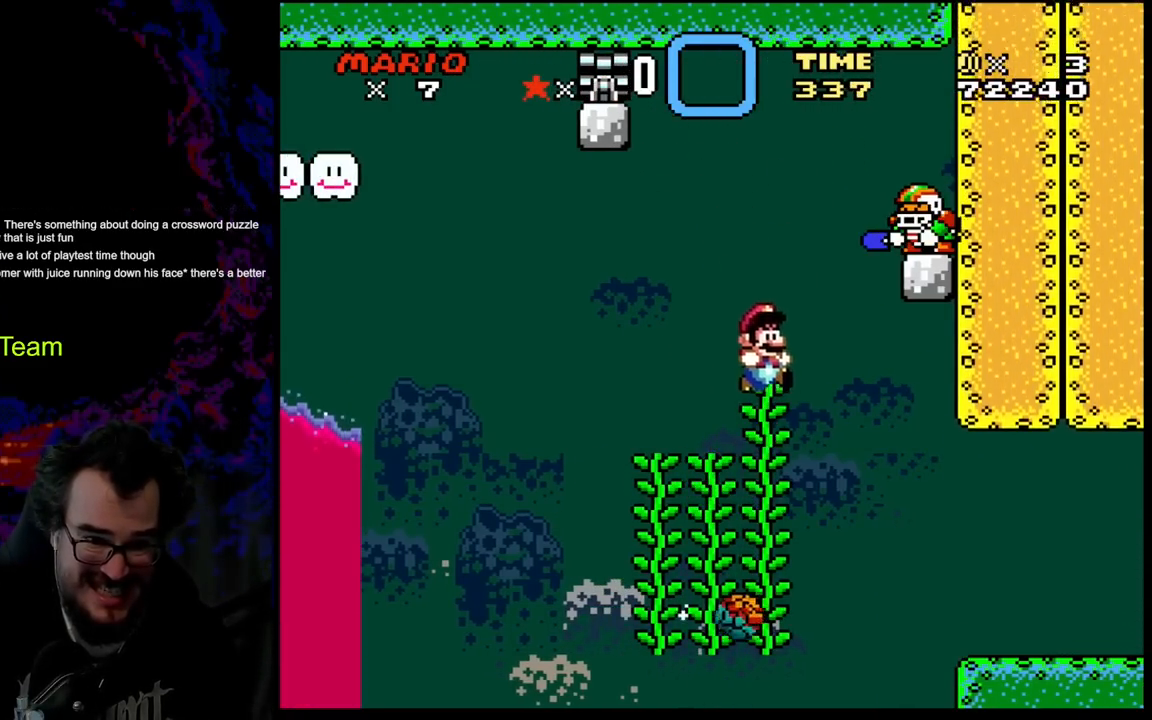
{"buttons": ["Y"], "events": [[233, "B", "up"], [317, "DPAD_UP", "up"]]}